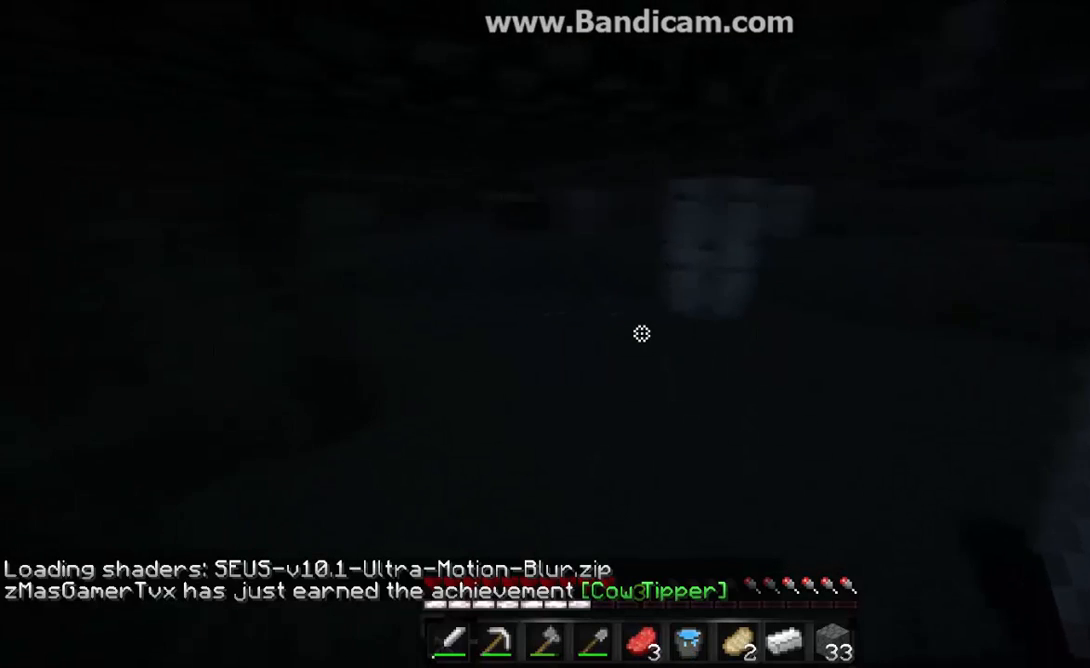
Gameplay with keyboard and mouse; each line is a JSON object with the keys and mouse buttons held at the frame after it. "events" lists presses ("down") and releases ("up") of "a", "d", "s", "w", "mouse_left" and "mouse_right" between this image and that frame as [ms after this image, input, new state], when the widget could be followed in between. "mouse_left", "mouse_right" = the "left", "right" buttons of the "mouse" list. No other keys are recorded. Fast repeated clicks can show as one long hold. Mouse movement is not recorded.
{"keys": ["a", "w"], "mouse": [], "events": [[100, "d", "up"], [300, "a", "down"]]}
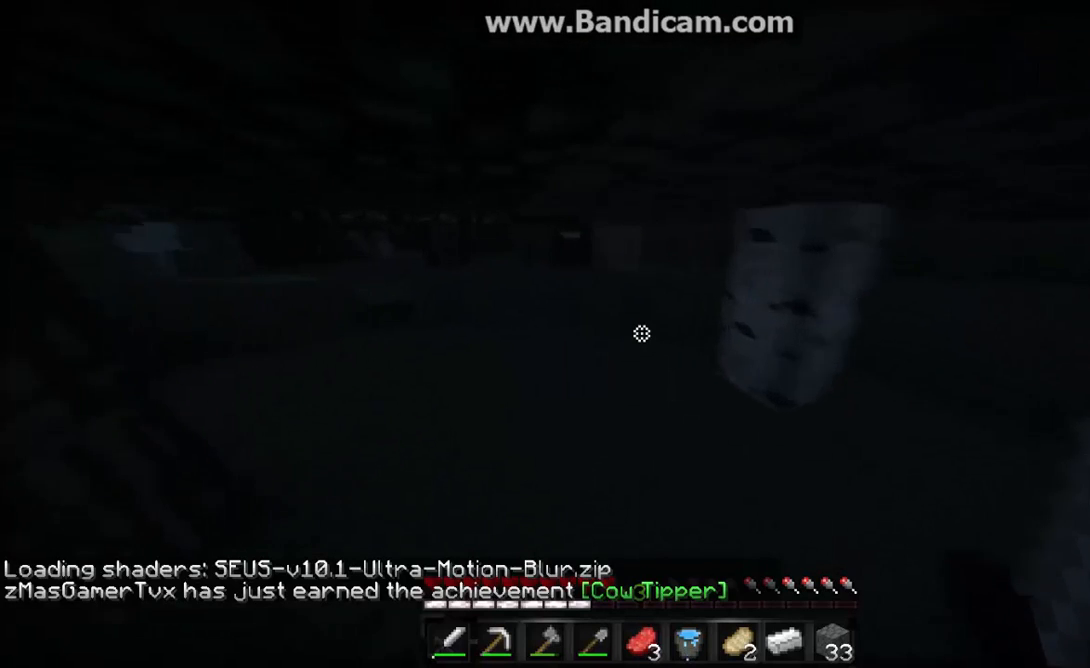
{"keys": [], "mouse": [], "events": [[333, "a", "up"], [333, "w", "up"]]}
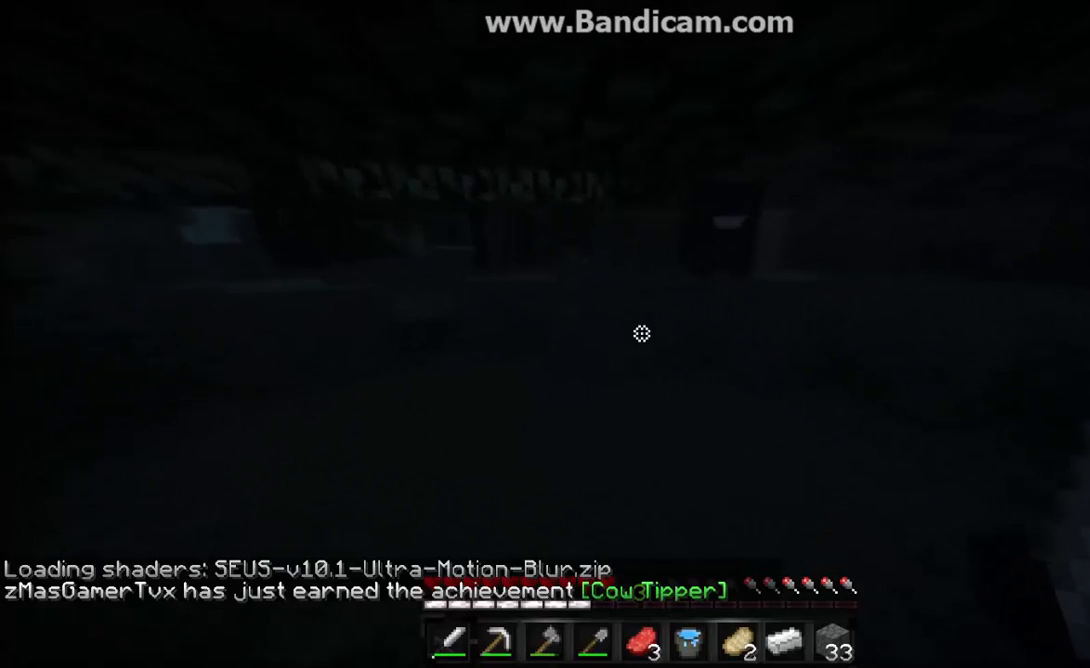
{"keys": ["w"], "mouse": [], "events": [[233, "w", "down"]]}
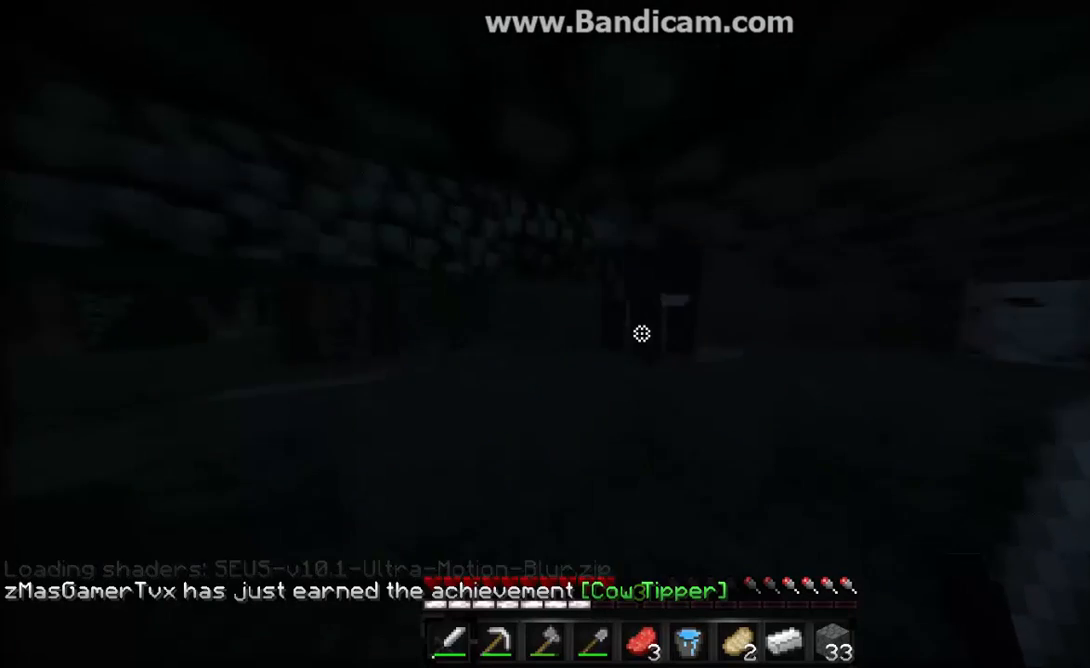
{"keys": [], "mouse": ["left", "right"], "events": [[100, "a", "down"], [167, "w", "up"], [233, "a", "up"], [300, "a", "down"], [367, "a", "up"], [367, "mouse_left", "down"], [433, "mouse_right", "down"]]}
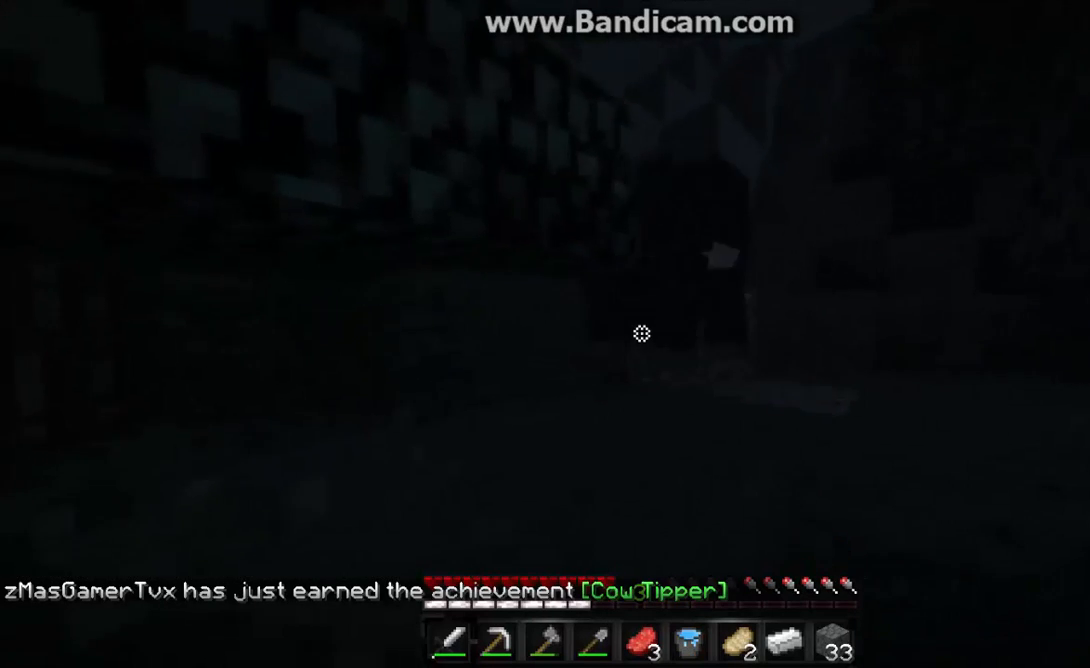
{"keys": ["w"], "mouse": [], "events": [[67, "mouse_left", "up"], [133, "mouse_right", "up"], [200, "mouse_left", "down"], [233, "mouse_right", "down"], [300, "mouse_left", "up"], [300, "w", "down"], [433, "mouse_right", "up"]]}
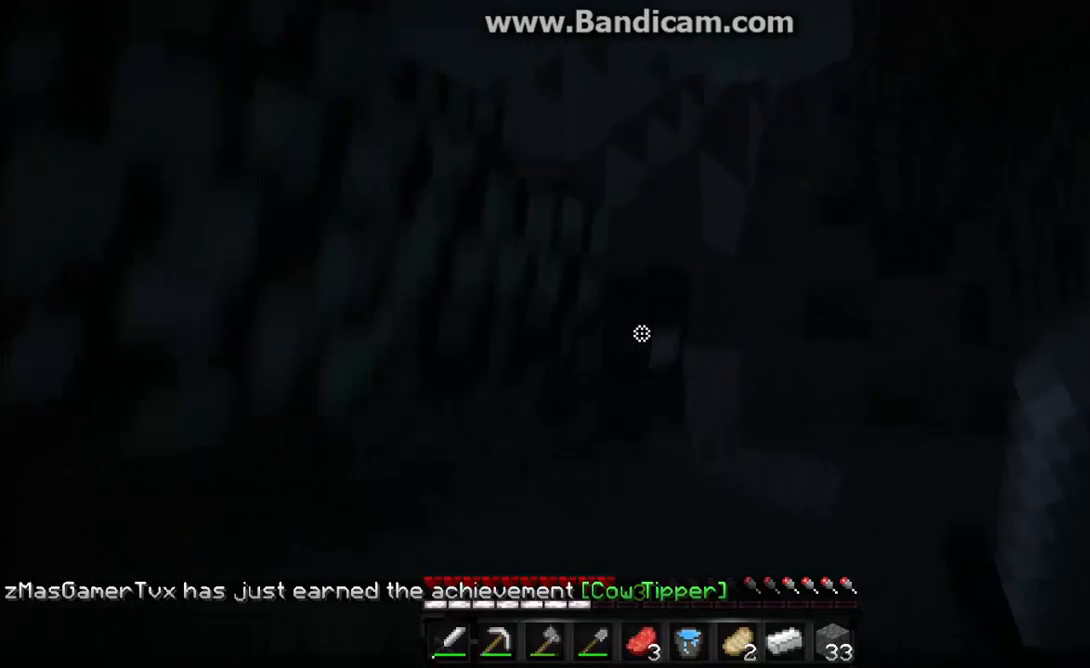
{"keys": ["w"], "mouse": [], "events": [[133, "mouse_left", "down"], [233, "mouse_right", "down"], [300, "mouse_left", "up"], [367, "mouse_left", "down"], [433, "mouse_right", "up"], [500, "mouse_left", "up"]]}
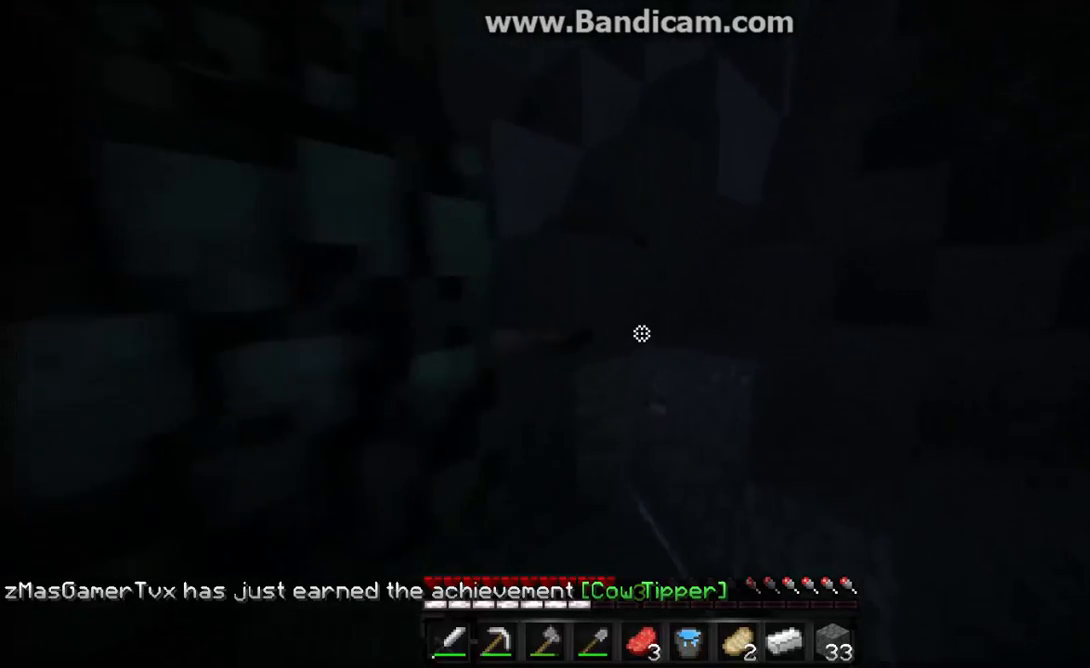
{"keys": [], "mouse": [], "events": [[233, "w", "up"]]}
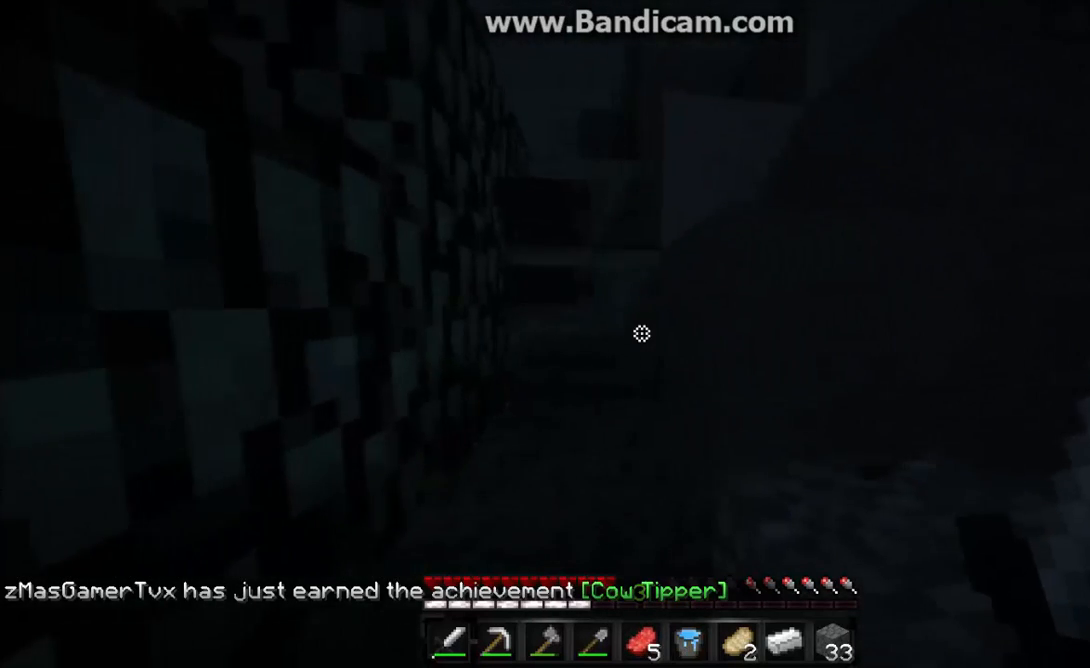
{"keys": ["d"], "mouse": [], "events": [[467, "d", "down"]]}
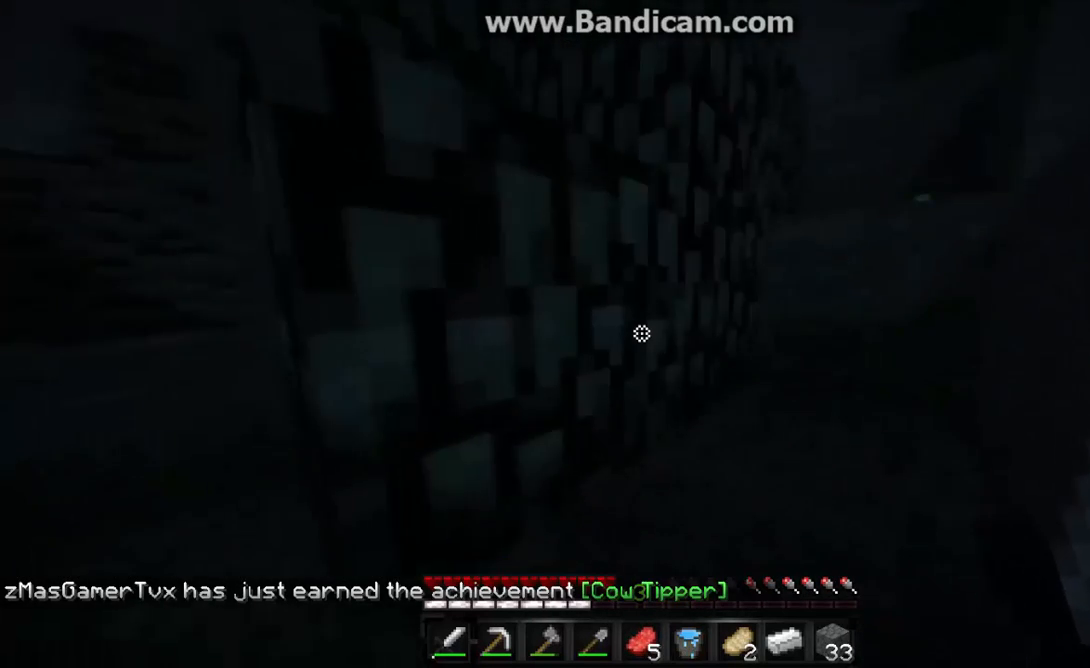
{"keys": ["a"], "mouse": [], "events": [[200, "d", "up"], [333, "a", "down"]]}
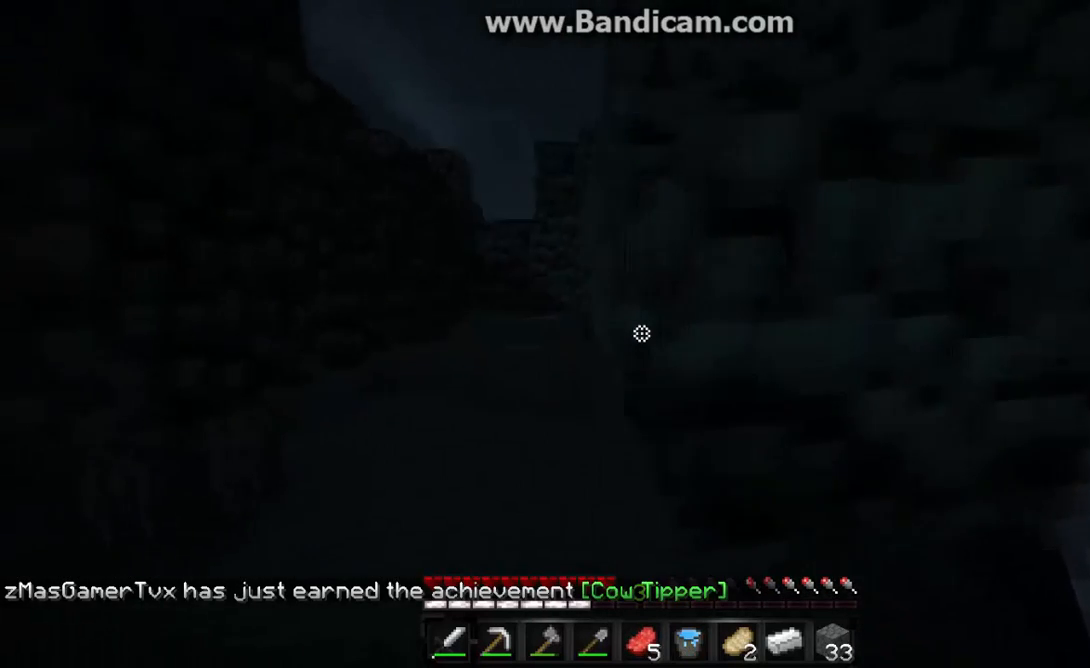
{"keys": ["w"], "mouse": [], "events": [[200, "w", "down"], [333, "a", "up"]]}
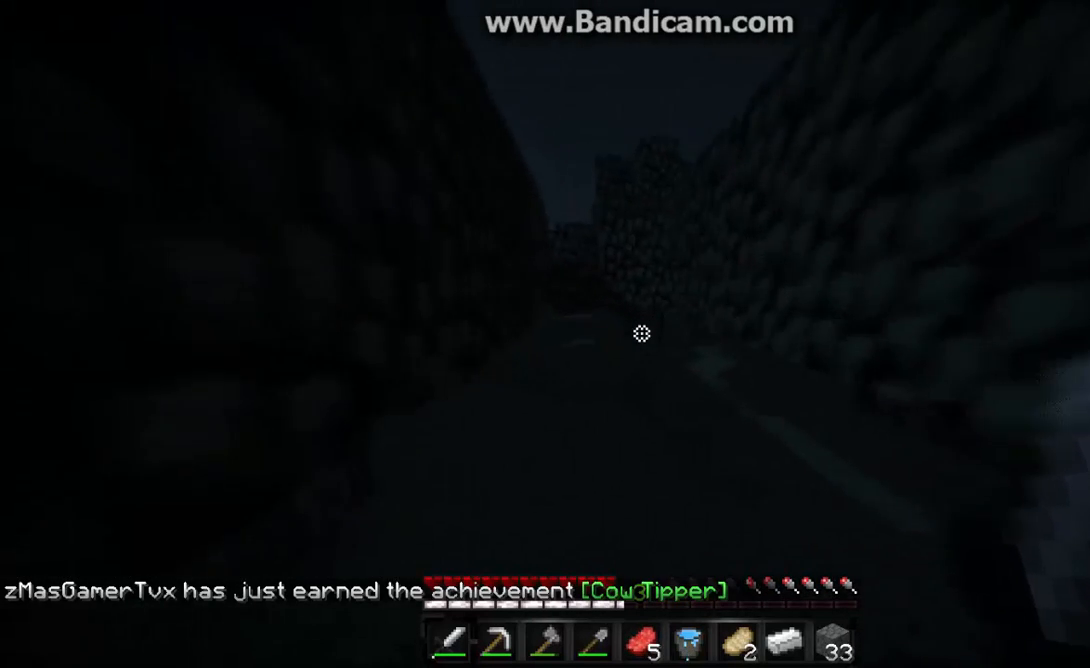
{"keys": ["a", "w"], "mouse": [], "events": [[333, "a", "down"]]}
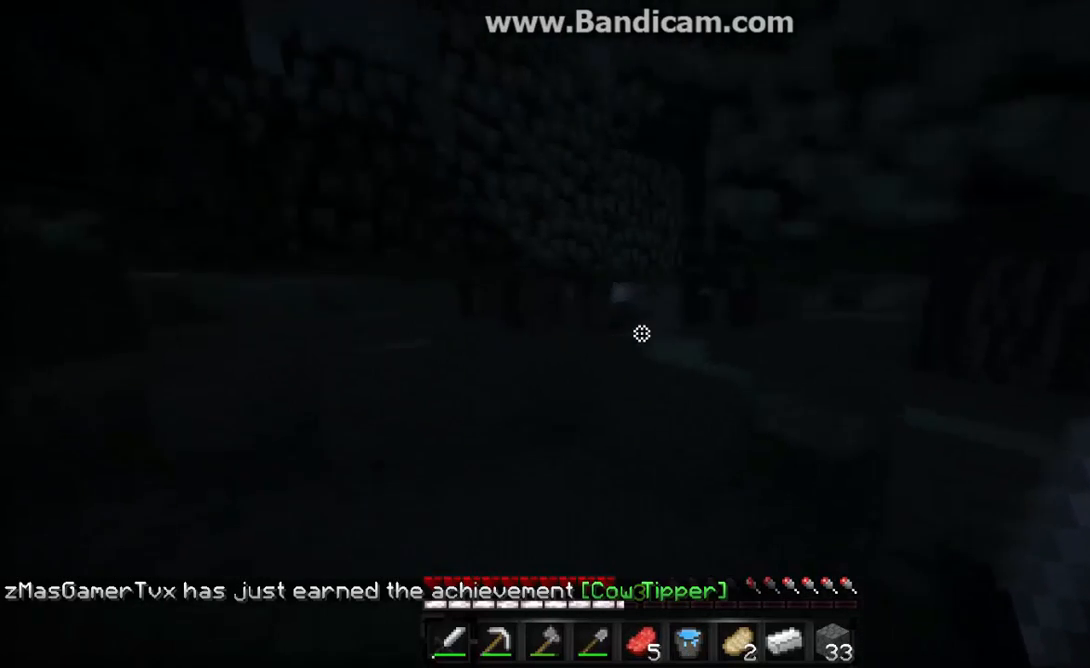
{"keys": ["w"], "mouse": [], "events": [[67, "a", "up"], [267, "a", "down"], [400, "a", "up"]]}
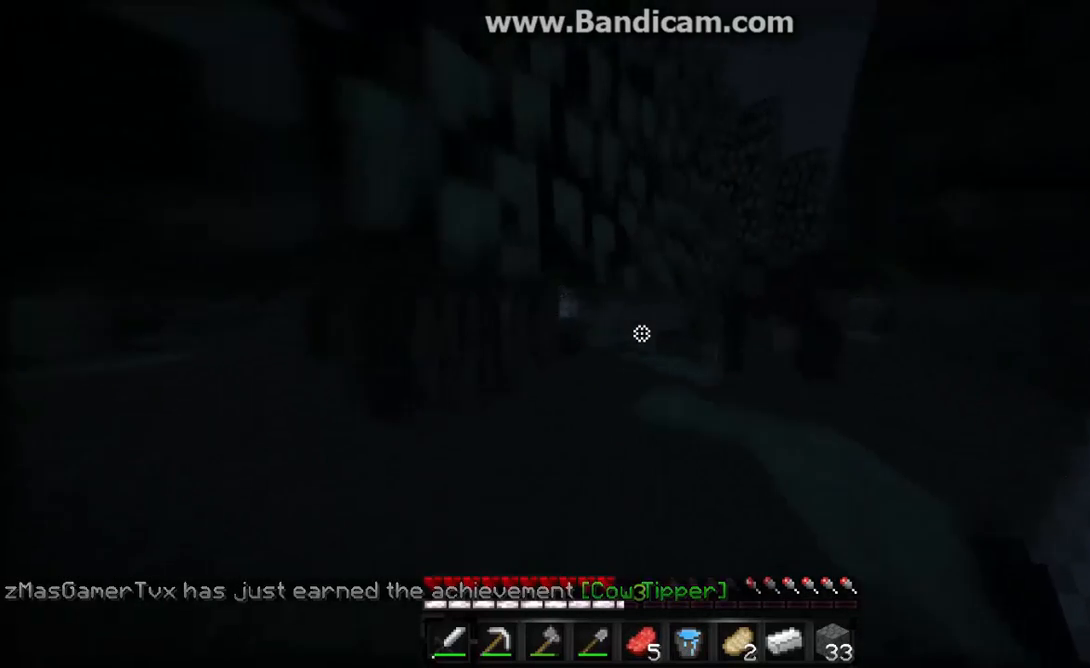
{"keys": [], "mouse": [], "events": [[500, "w", "up"]]}
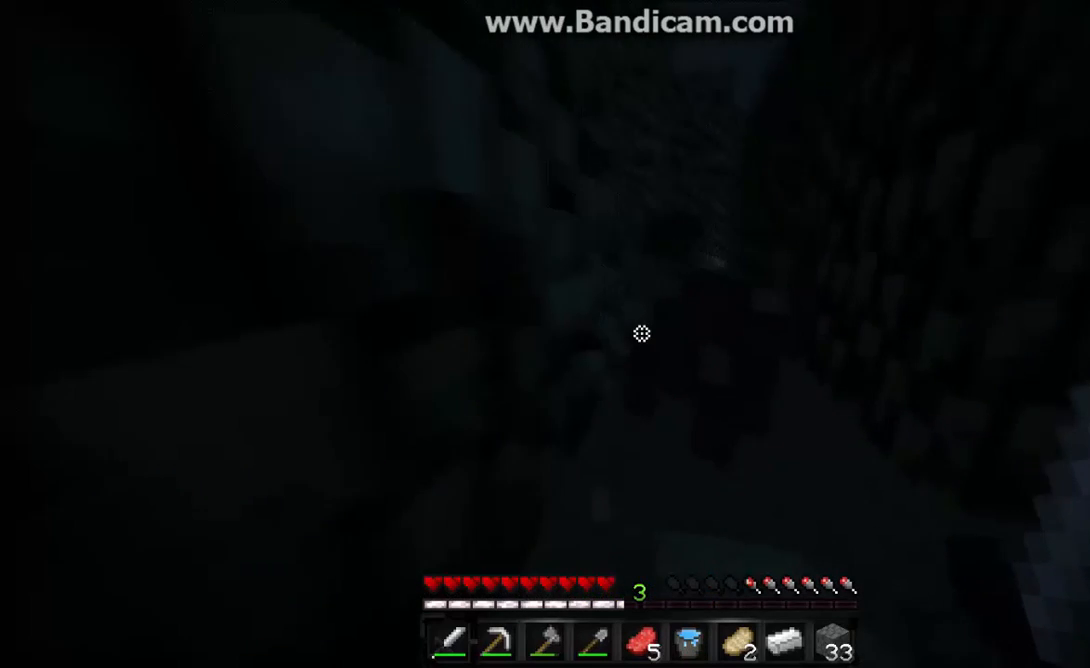
{"keys": ["w"], "mouse": ["left"], "events": [[200, "mouse_left", "down"], [200, "w", "down"], [267, "mouse_right", "down"], [333, "mouse_left", "up"], [400, "mouse_left", "down"], [400, "mouse_right", "up"]]}
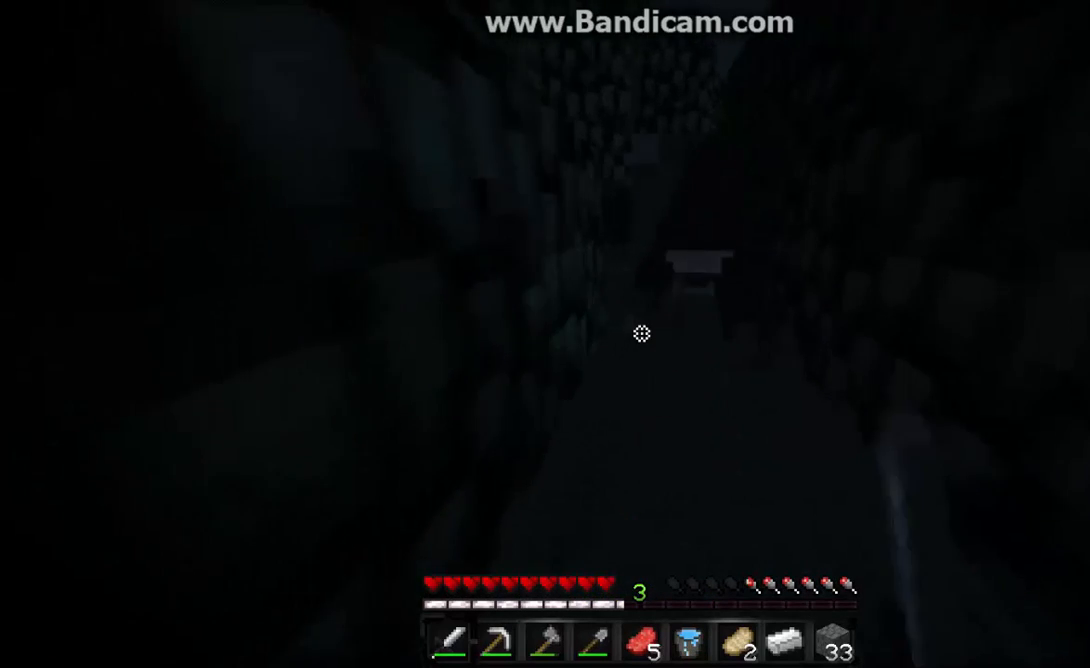
{"keys": ["w"], "mouse": ["left"], "events": [[33, "mouse_left", "up"], [33, "mouse_right", "down"], [100, "mouse_left", "down"], [167, "mouse_right", "up"], [267, "mouse_left", "up"], [467, "mouse_left", "down"]]}
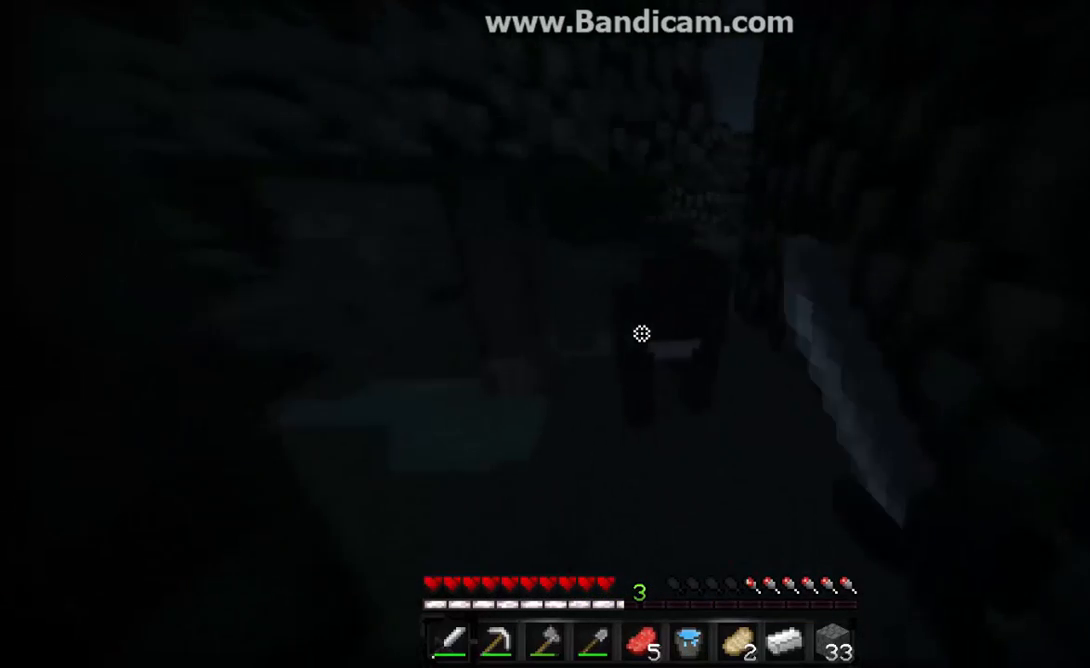
{"keys": ["w"], "mouse": [], "events": [[100, "mouse_left", "up"], [167, "mouse_left", "down"], [233, "mouse_left", "up"]]}
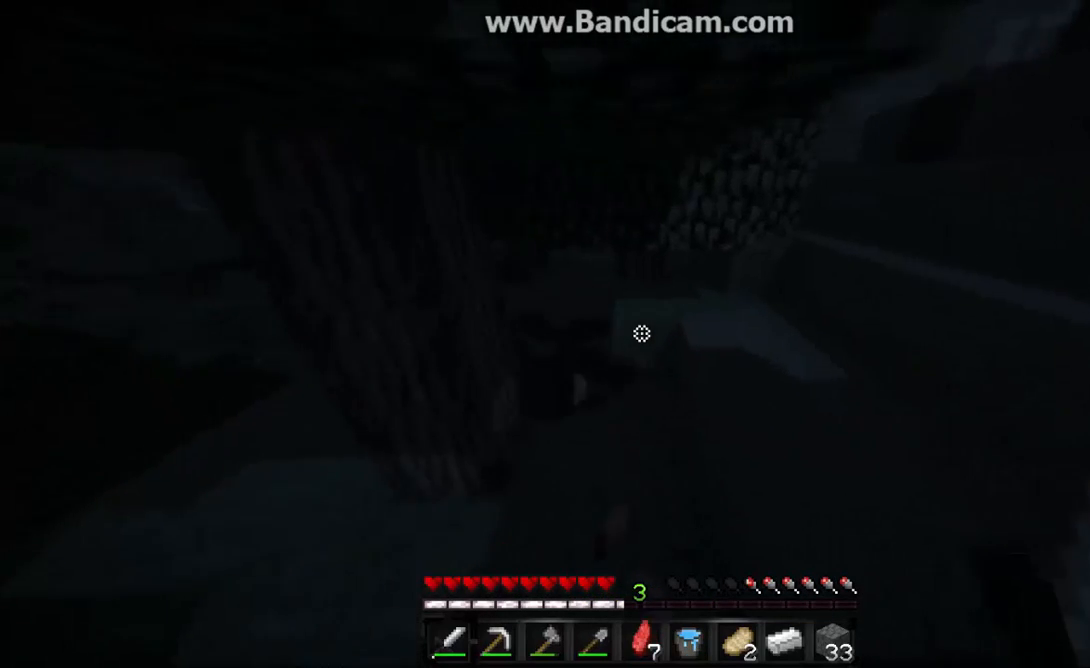
{"keys": [], "mouse": [], "events": [[433, "w", "up"]]}
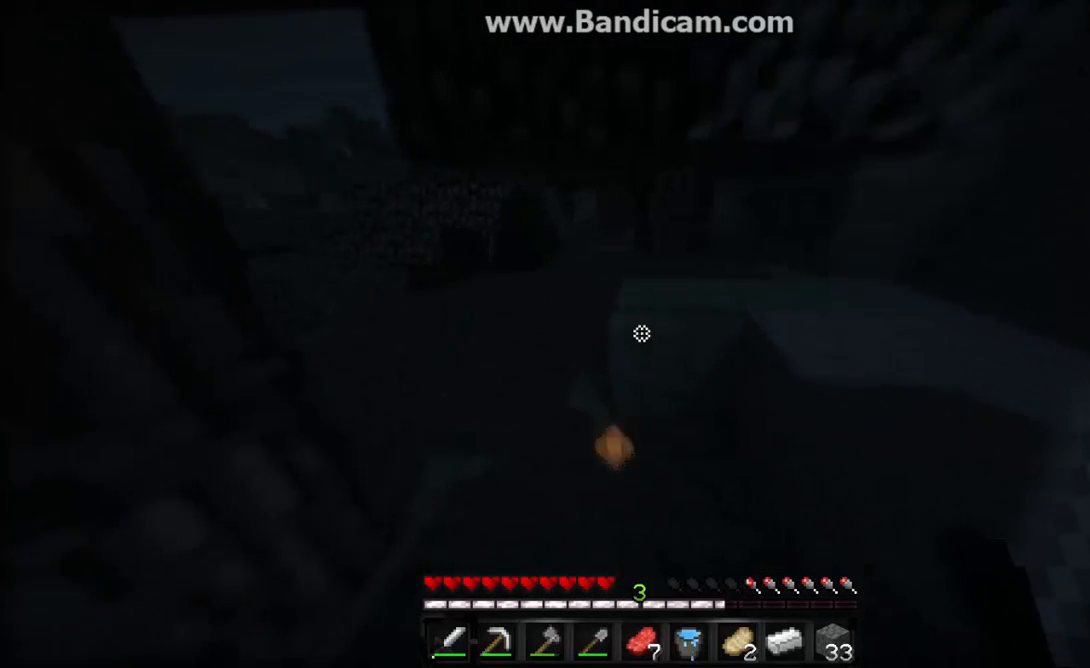
{"keys": ["w"], "mouse": [], "events": [[267, "w", "down"]]}
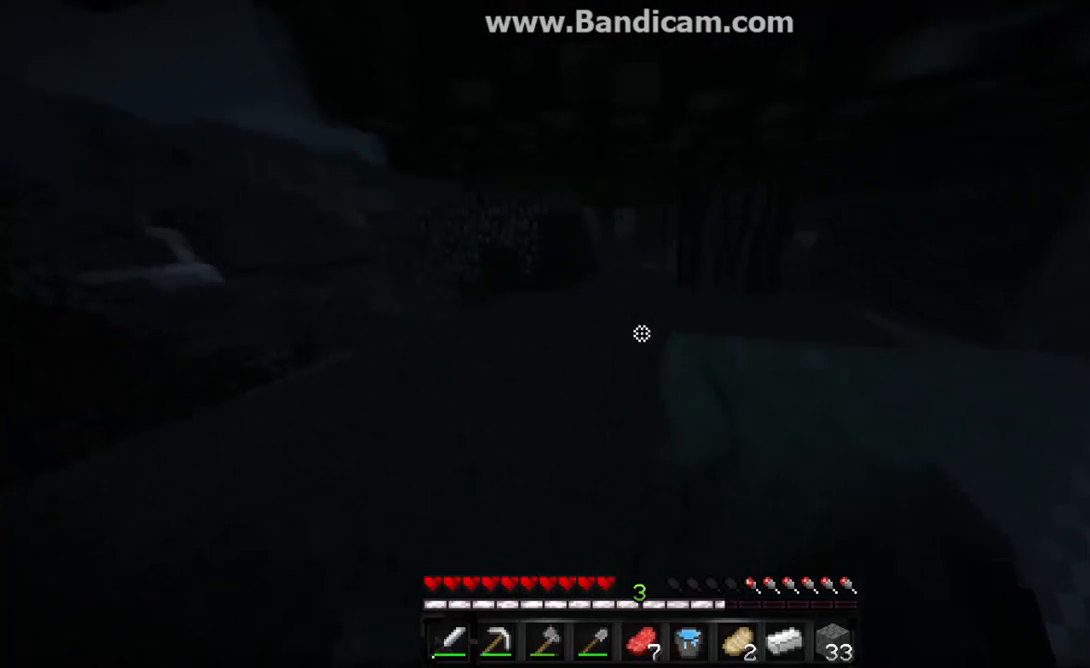
{"keys": ["w"], "mouse": [], "events": [[200, "a", "down"], [267, "a", "up"]]}